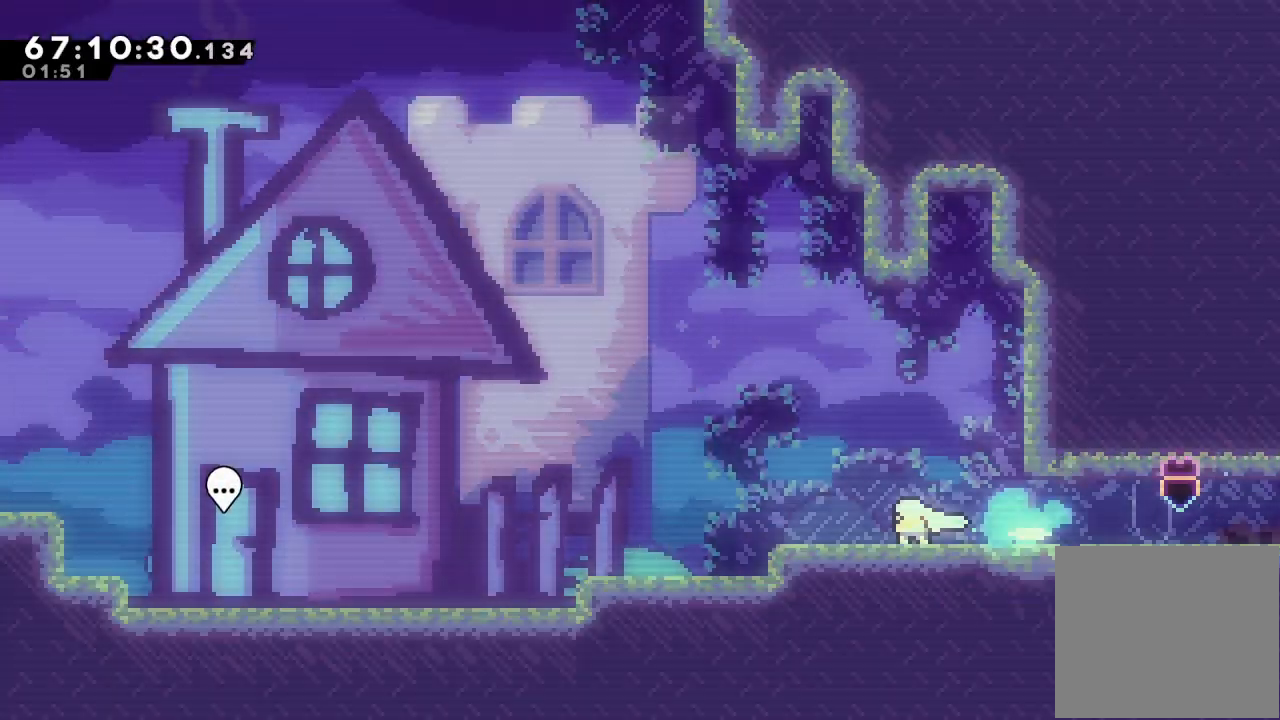
Gameplay with keyboard; each line is a JSON object with the keys held at the frame after it. "events" lists presses ("down") and releases ("up") of "a", "d", "down", "e", "f", "left", "r", "right", "s", "space", "up" and "w" between this image and that frame as [ms after this image, input, new state], when the widget could be followed in between. No other keys are recorded. Mouse input is not recorded.
{"keys": ["left"], "events": [[33, "d", "down"], [433, "d", "up"]]}
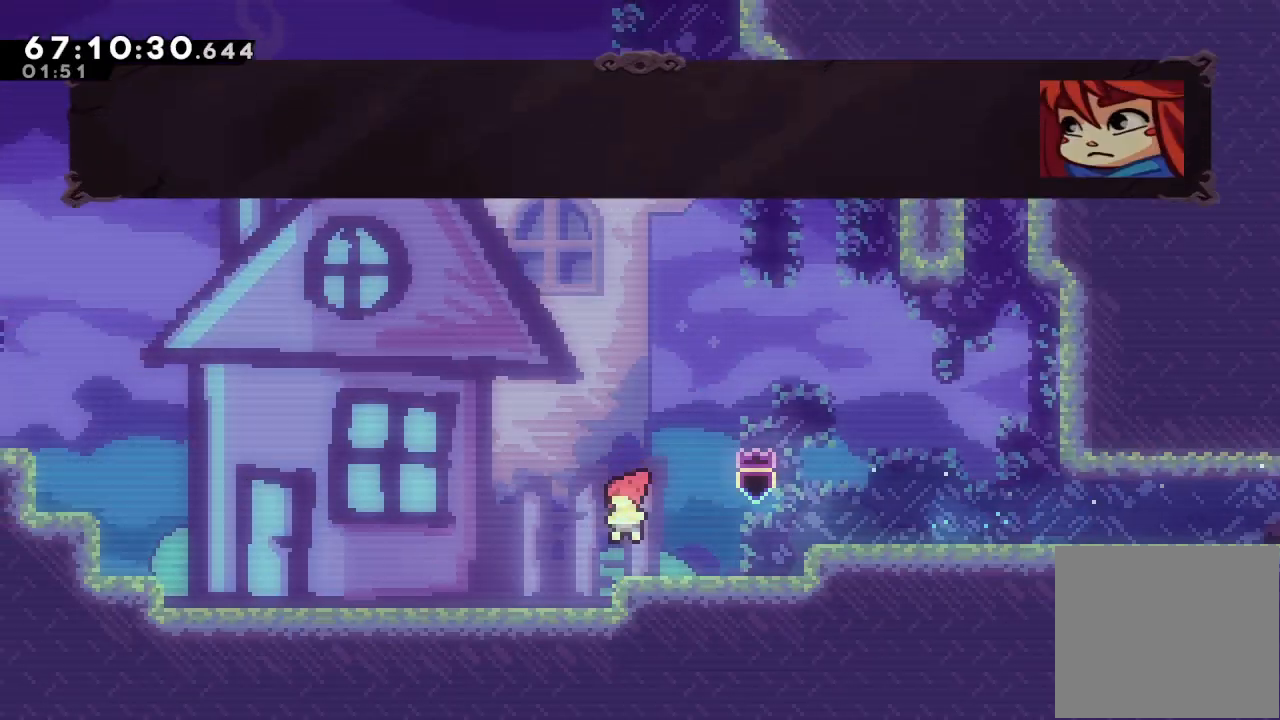
{"keys": [], "events": [[100, "down", "down"], [100, "left", "up"], [233, "down", "up"], [267, "d", "down"], [333, "d", "up"]]}
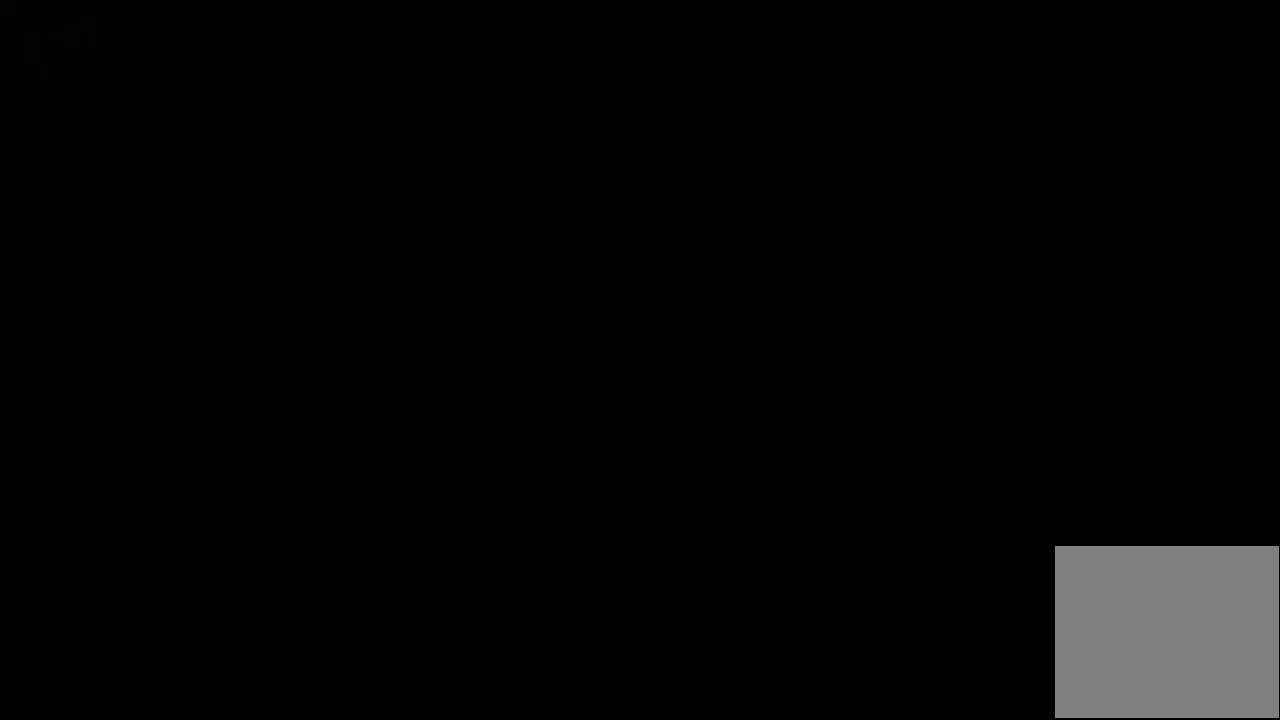
{"keys": ["left", "s"], "events": [[200, "left", "down"], [233, "s", "down"]]}
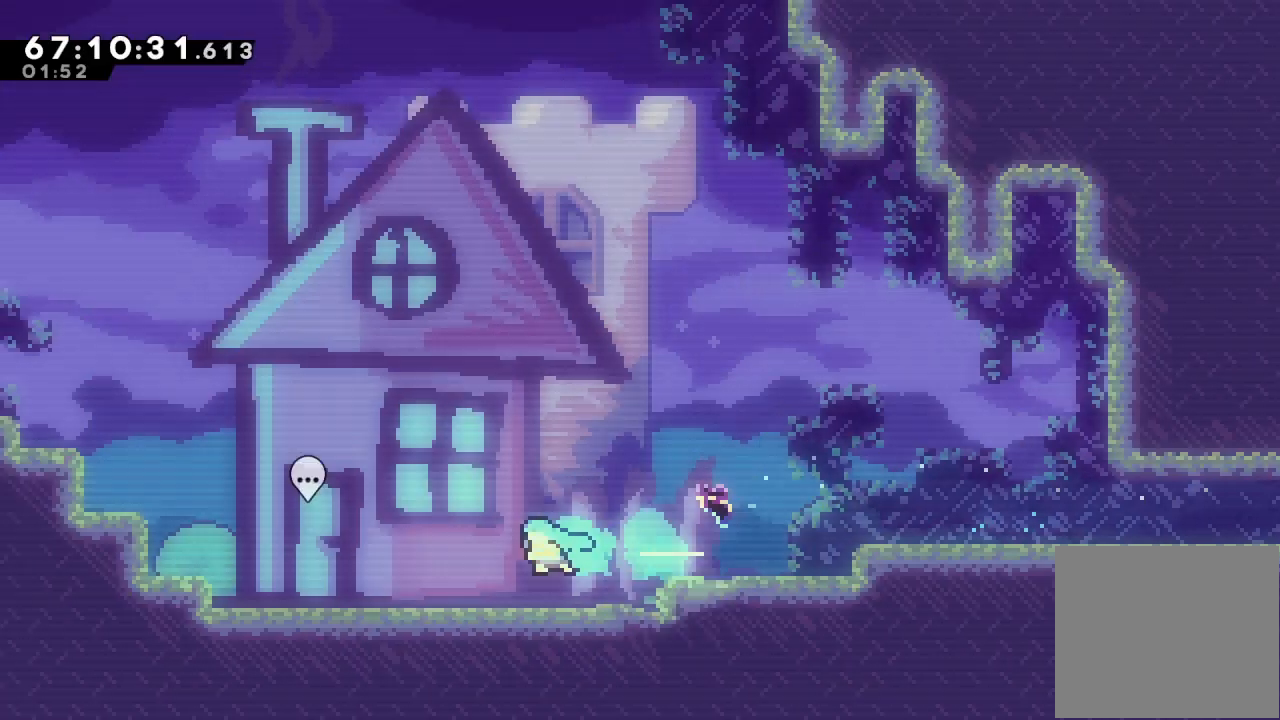
{"keys": [], "events": [[67, "s", "up"], [467, "left", "up"]]}
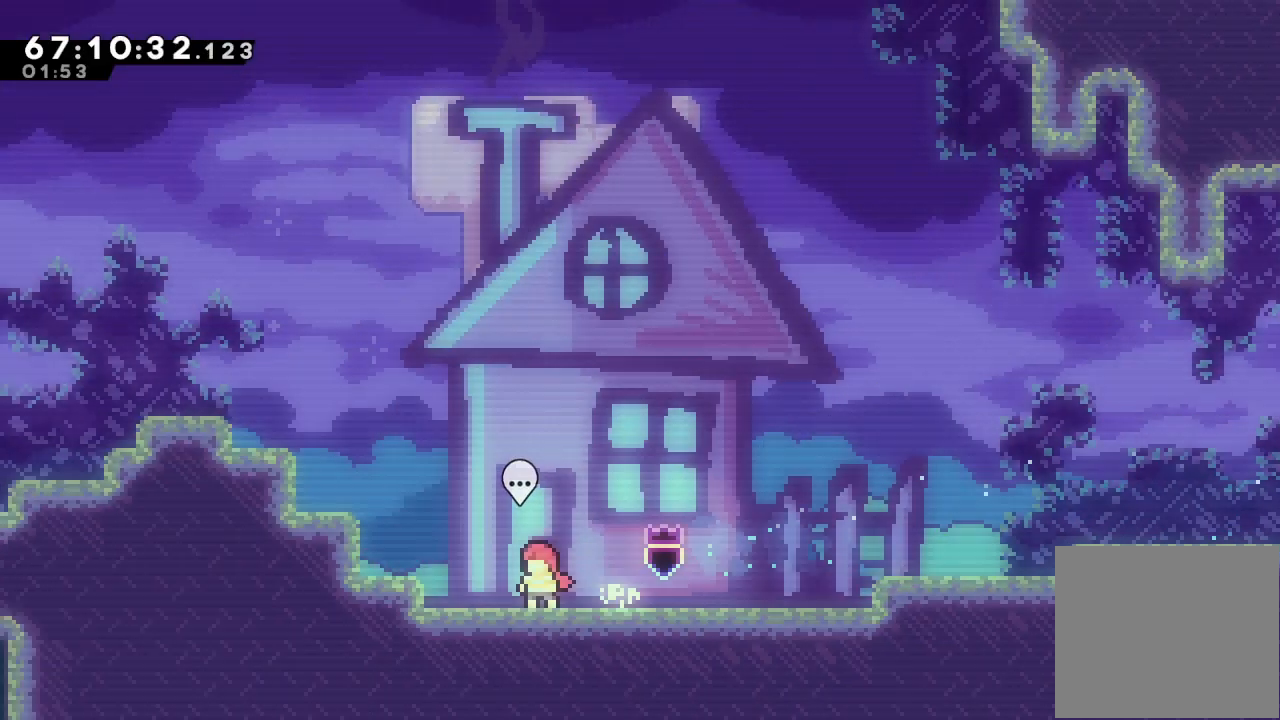
{"keys": [], "events": []}
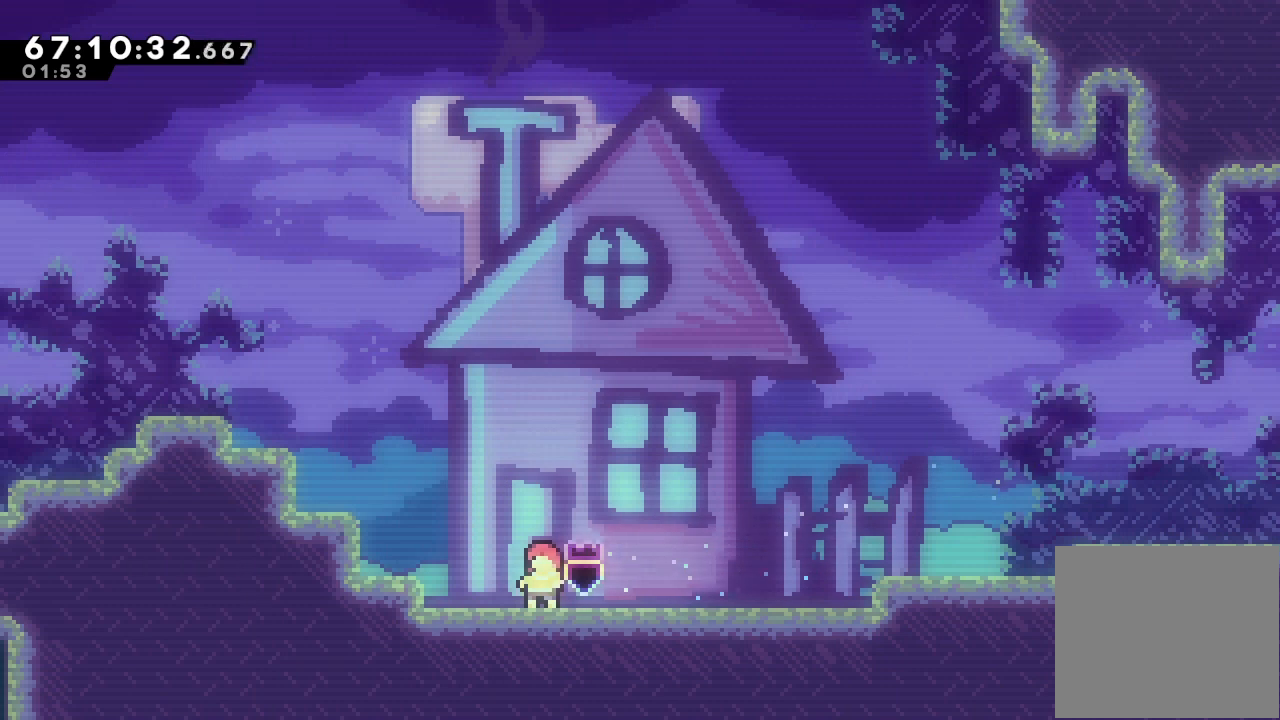
{"keys": [], "events": []}
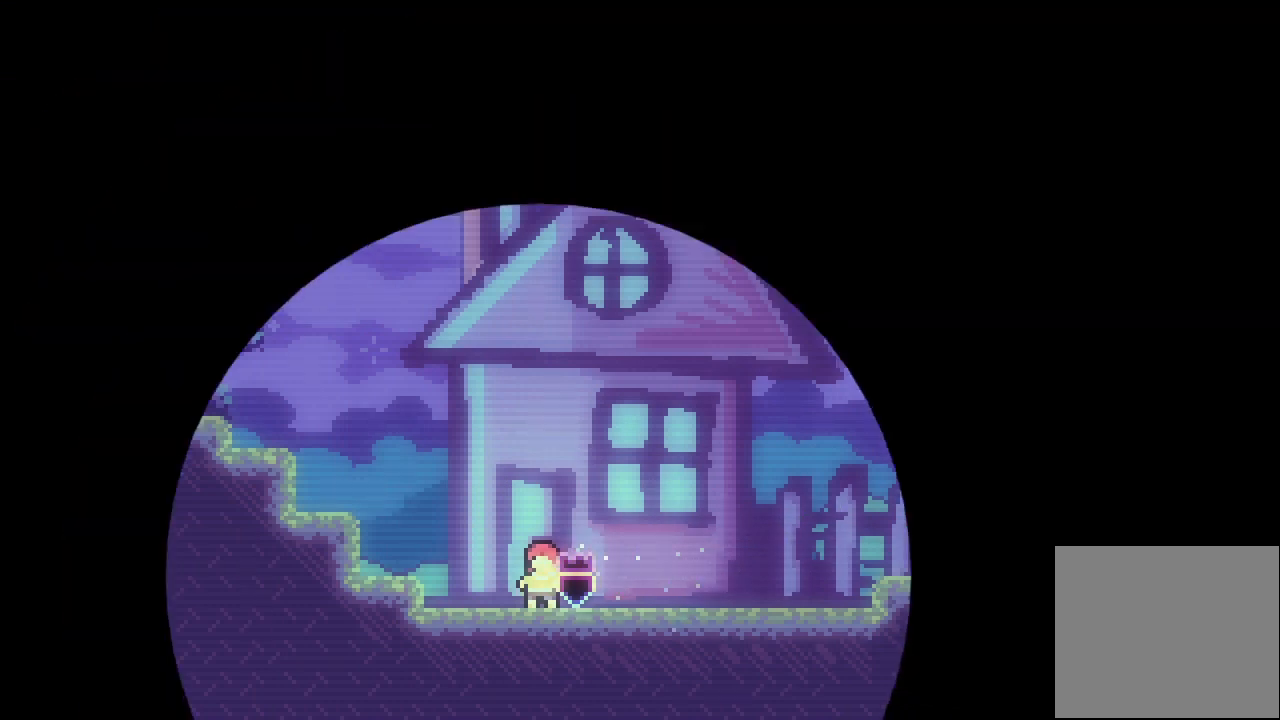
{"keys": [], "events": []}
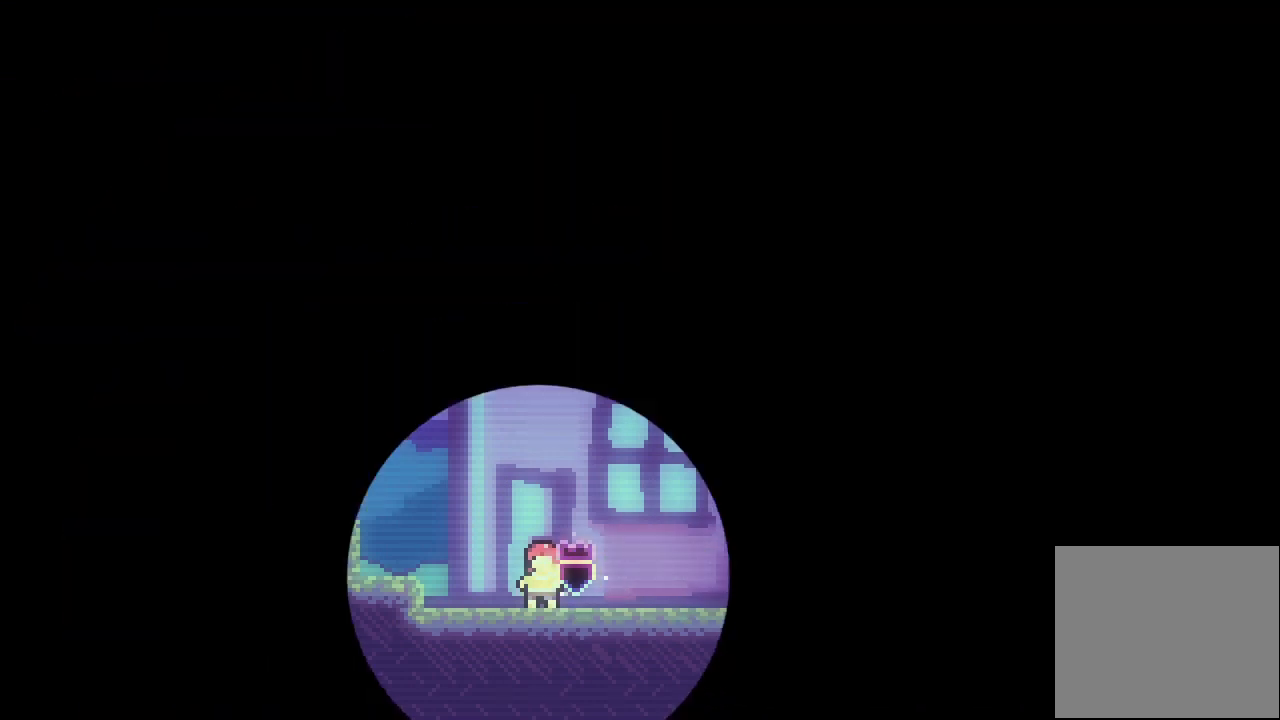
{"keys": [], "events": []}
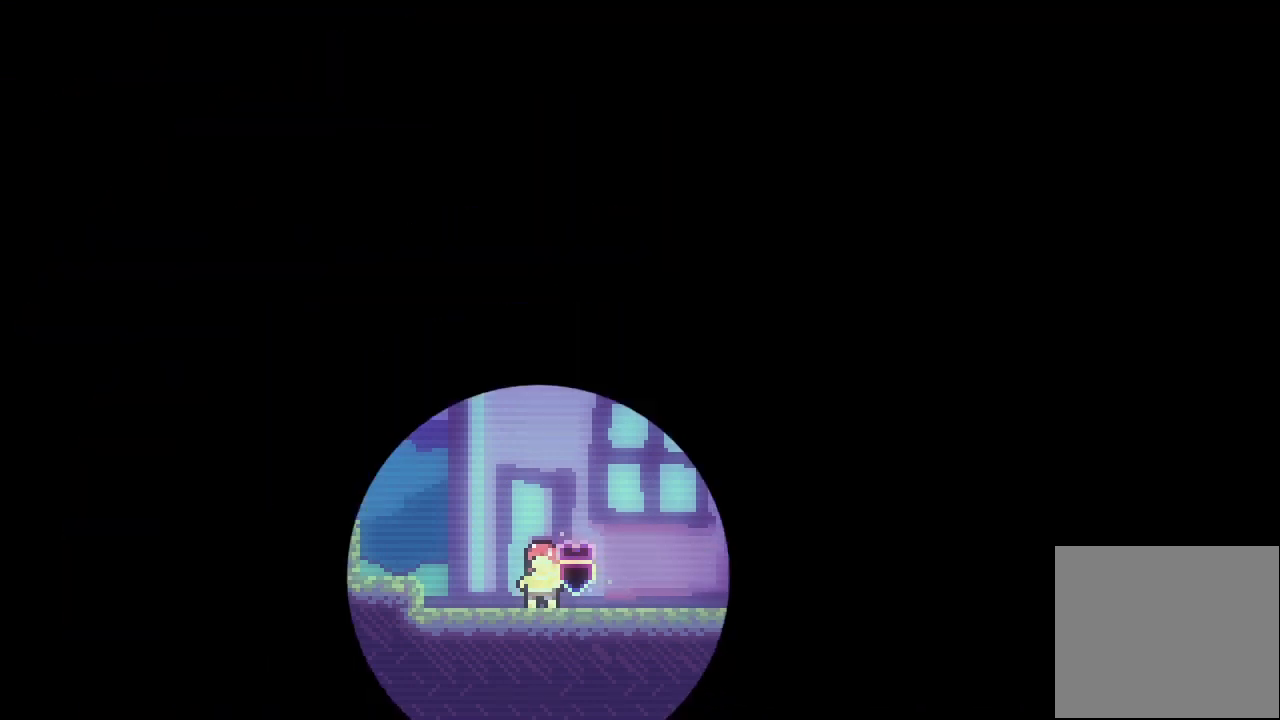
{"keys": [], "events": []}
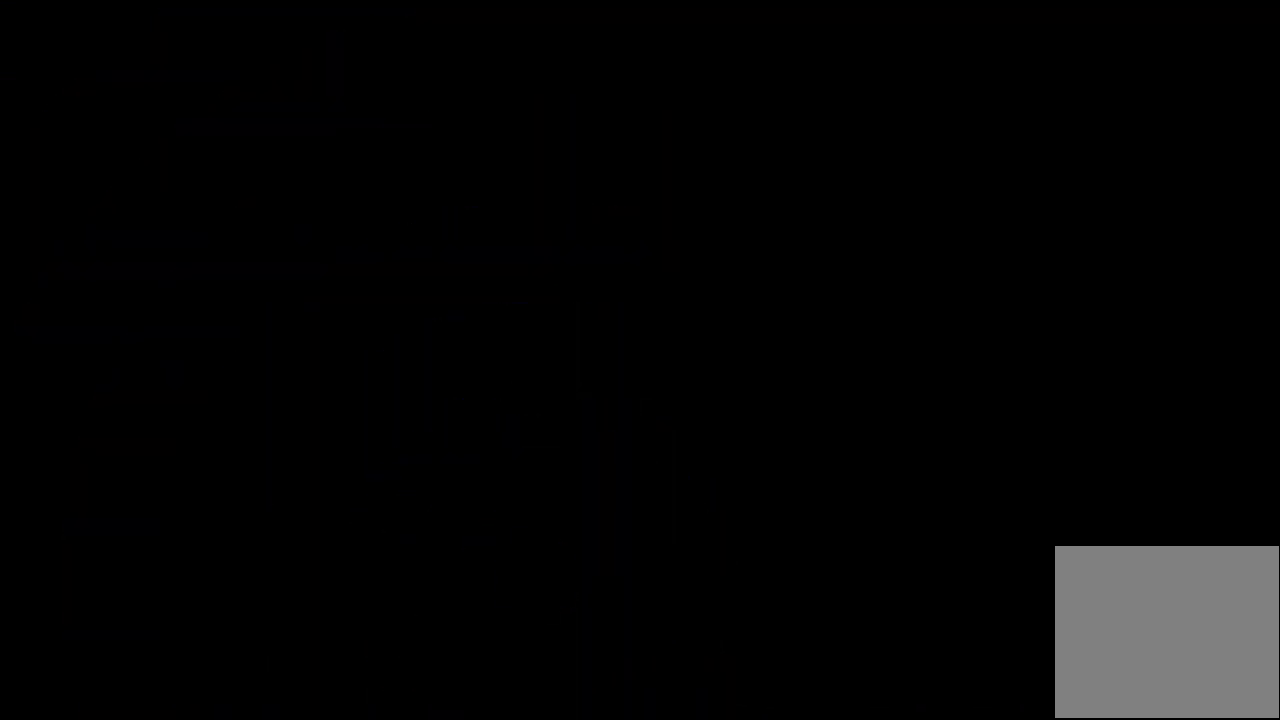
{"keys": [], "events": []}
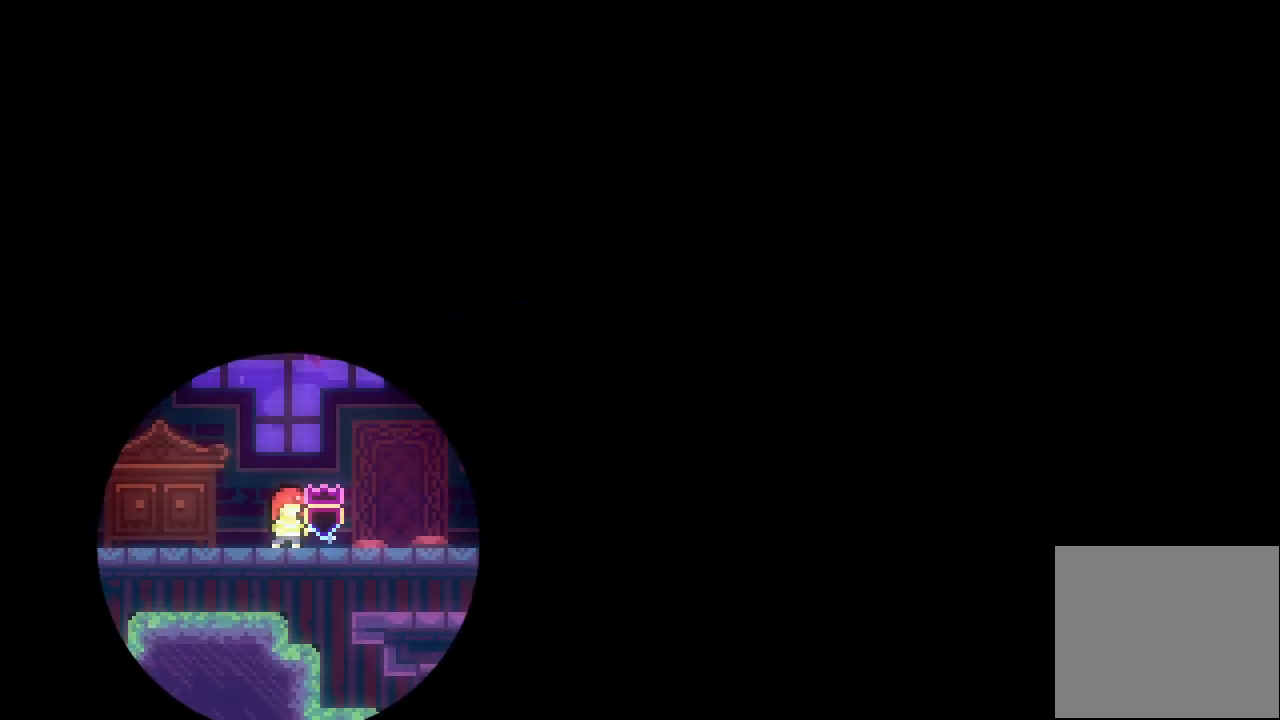
{"keys": [], "events": []}
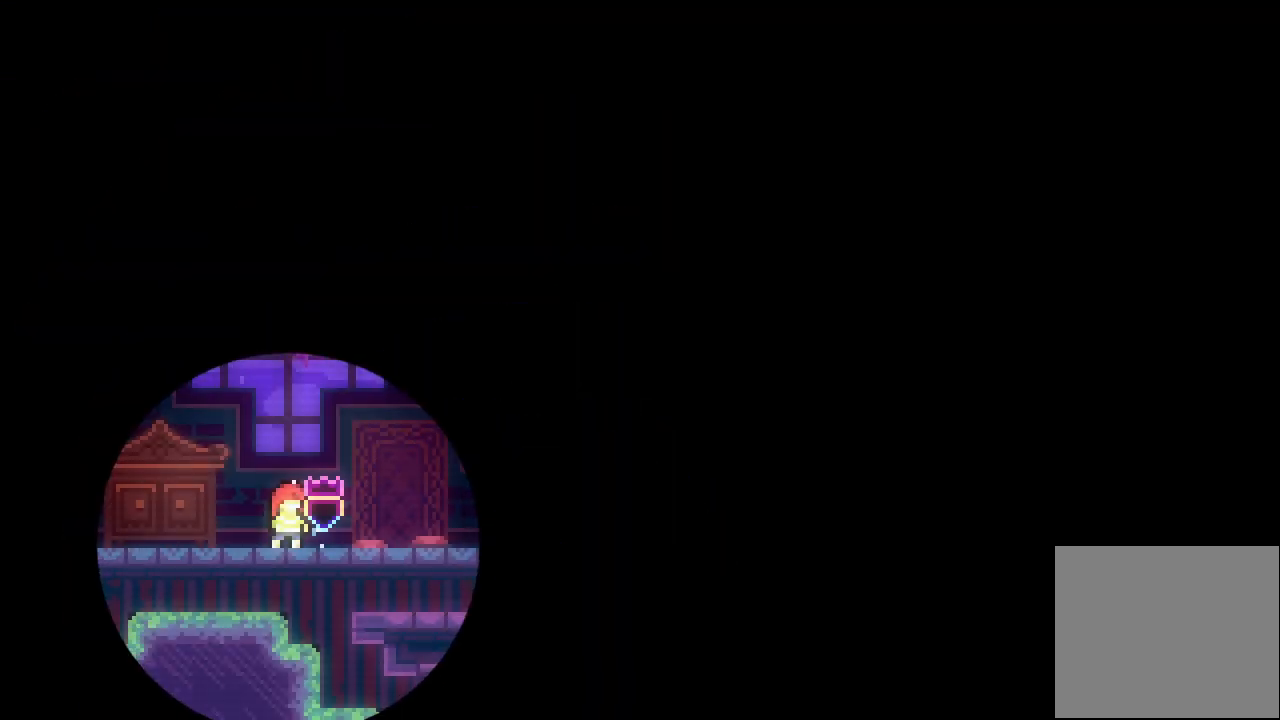
{"keys": ["right"], "events": [[267, "right", "down"]]}
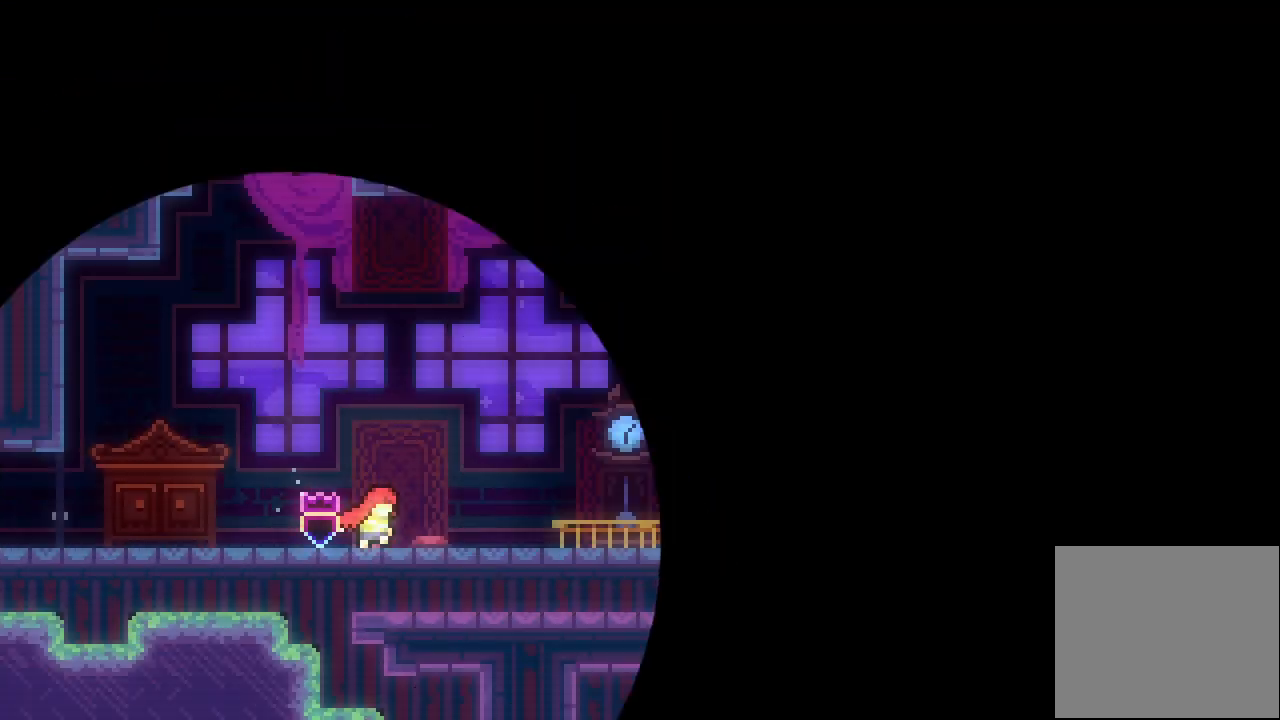
{"keys": ["right"], "events": []}
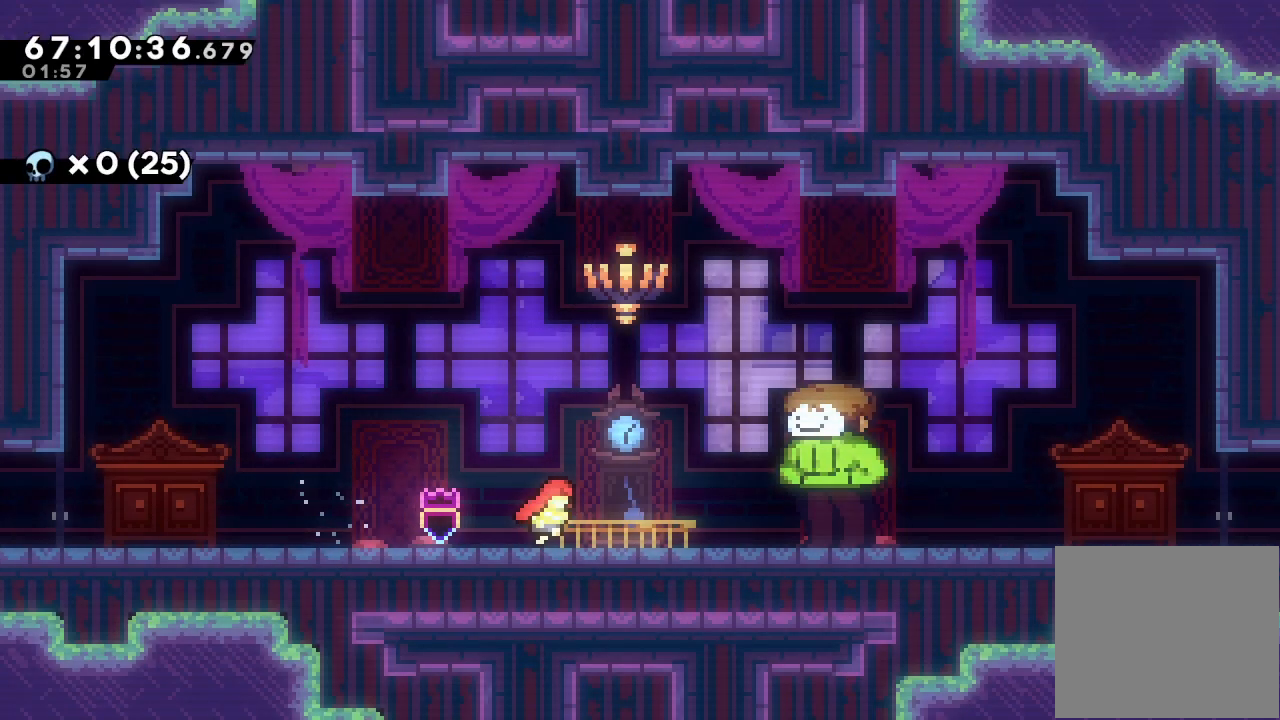
{"keys": ["d", "right"], "events": [[100, "right", "up"], [200, "down", "down"], [233, "right", "down"], [233, "s", "down"], [333, "s", "up"], [367, "d", "down"], [367, "down", "up"]]}
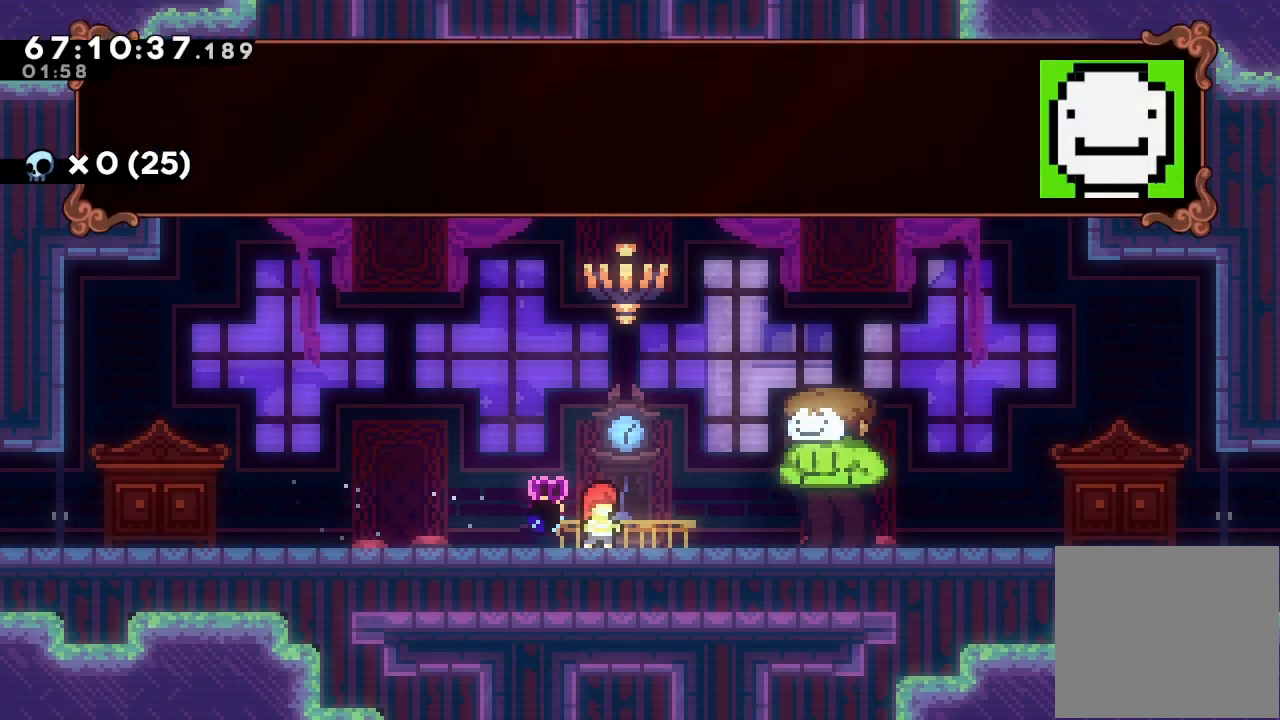
{"keys": [], "events": [[67, "d", "up"], [200, "right", "up"], [267, "down", "down"], [367, "d", "down"], [367, "down", "up"], [433, "d", "up"]]}
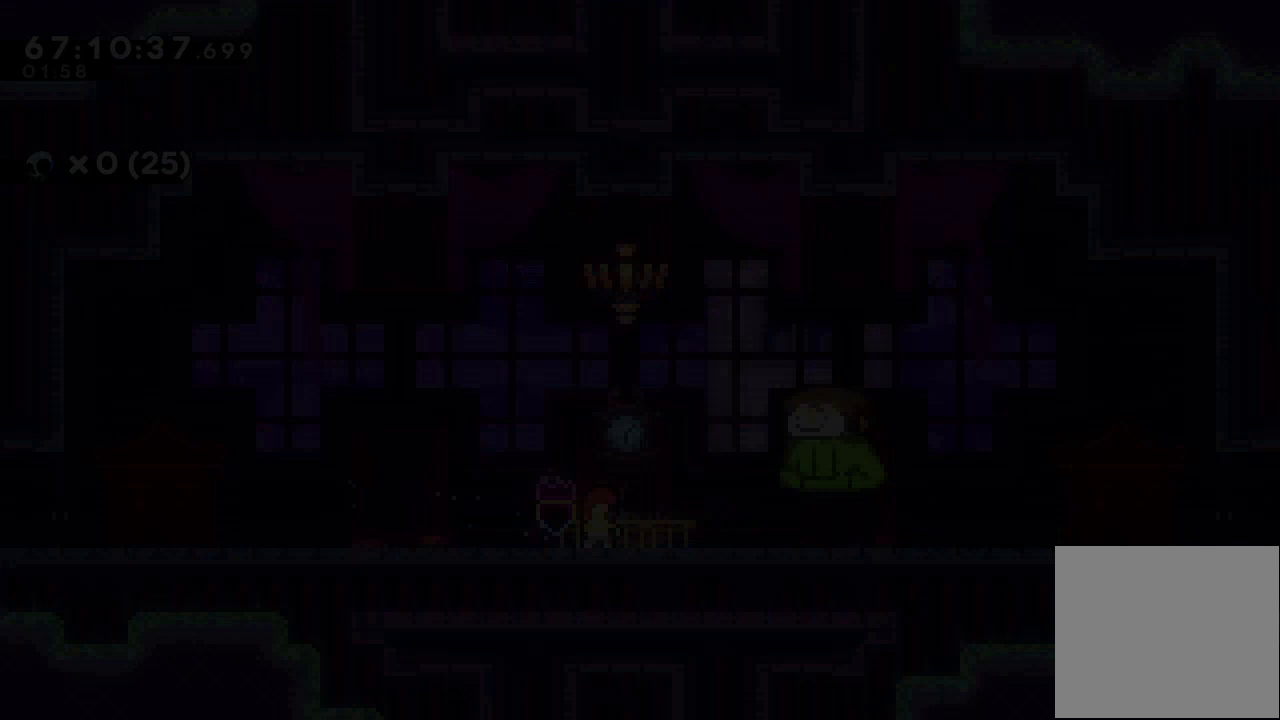
{"keys": ["down", "right", "s"], "events": [[267, "right", "down"], [367, "down", "down"], [467, "s", "down"]]}
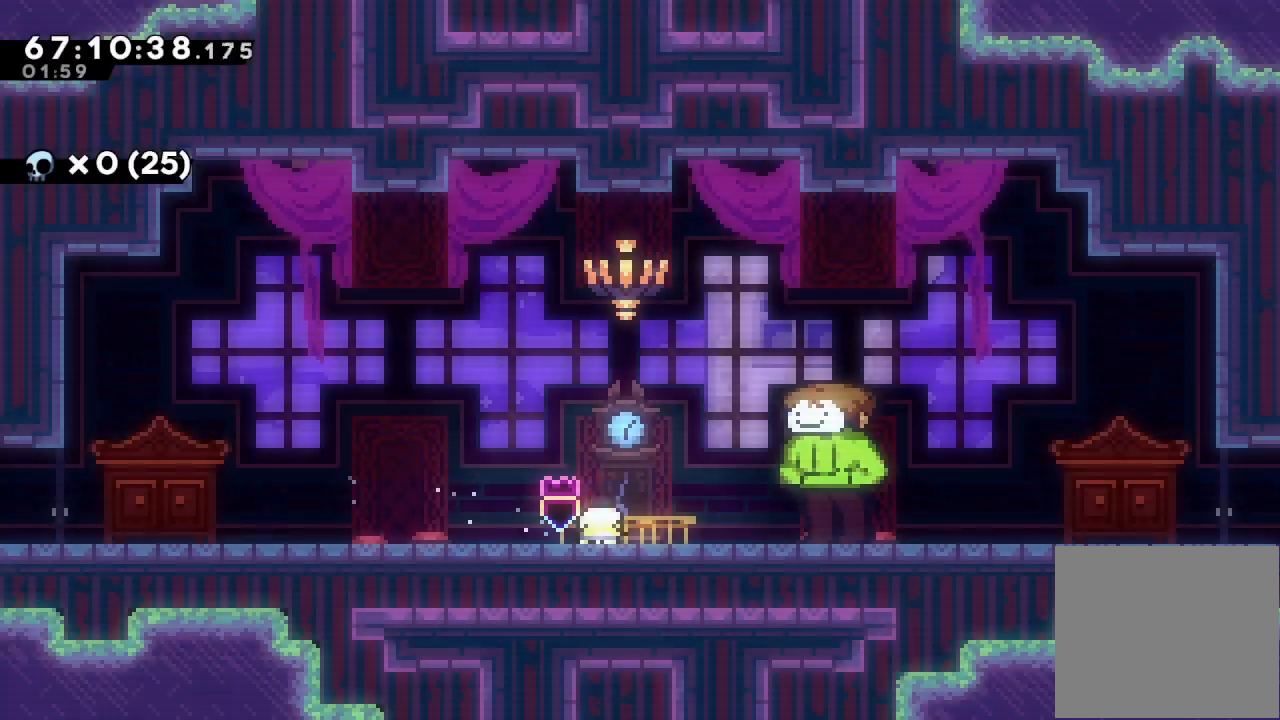
{"keys": ["d", "down", "right", "s"], "events": [[100, "s", "up"], [200, "d", "down"], [233, "s", "down"], [300, "a", "down"], [300, "d", "up"], [400, "a", "up"], [400, "s", "up"], [433, "d", "down"], [467, "s", "down"]]}
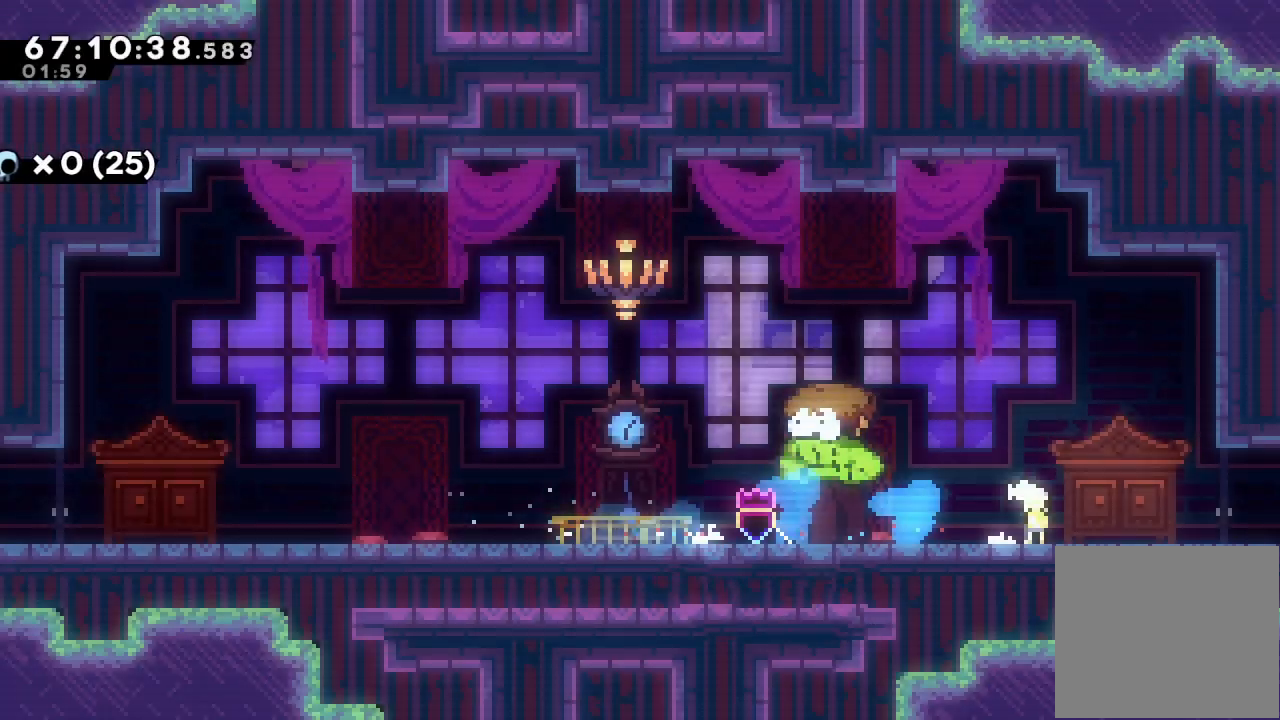
{"keys": ["right"], "events": [[33, "a", "down"], [33, "d", "up"], [167, "a", "up"], [167, "s", "up"], [267, "down", "up"]]}
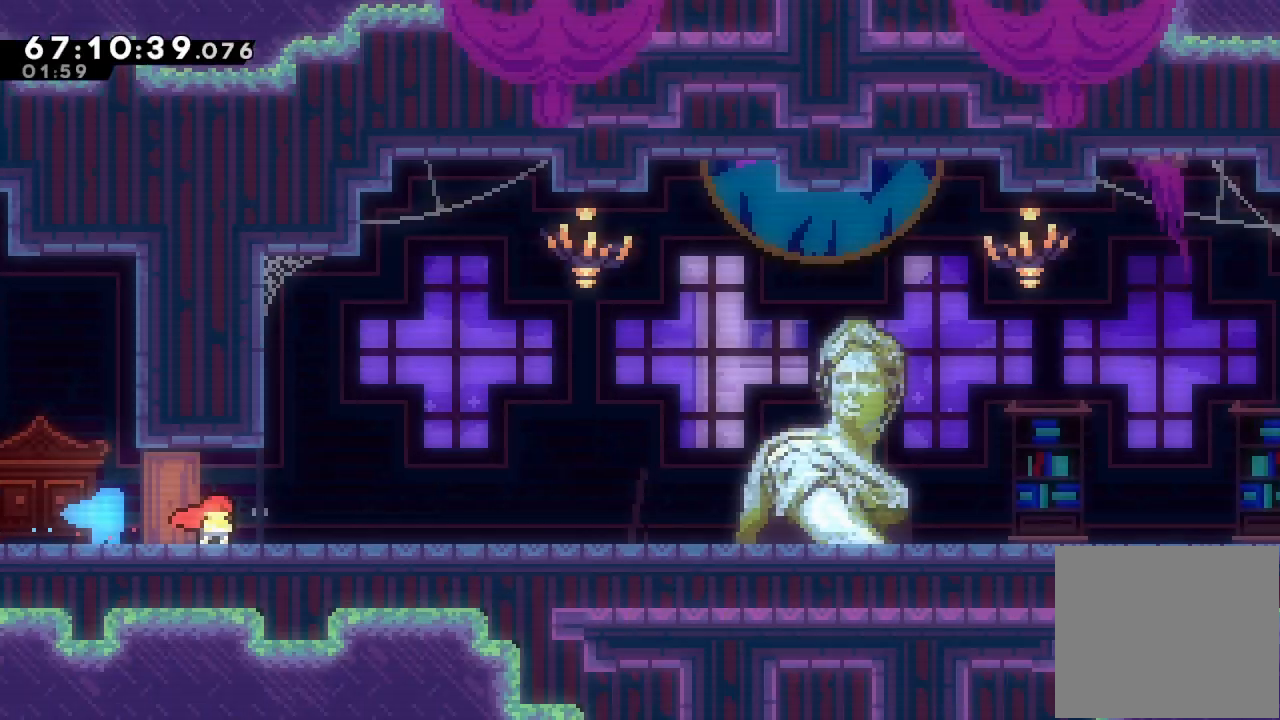
{"keys": ["down", "right", "s"], "events": [[367, "d", "down"], [467, "d", "up"], [500, "down", "down"], [500, "s", "down"]]}
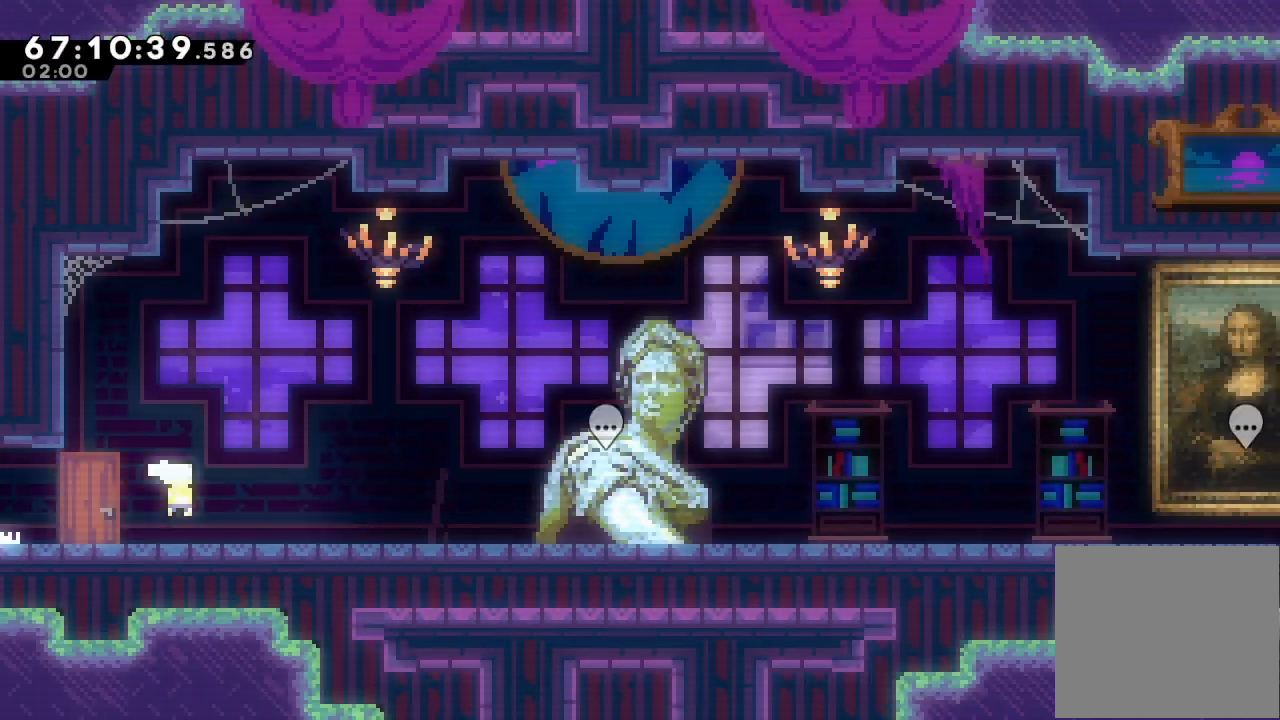
{"keys": ["d", "down", "right"], "events": [[133, "s", "up"], [200, "d", "down"], [233, "s", "down"], [300, "d", "up"], [333, "a", "down"], [400, "a", "up"], [400, "s", "up"], [500, "d", "down"]]}
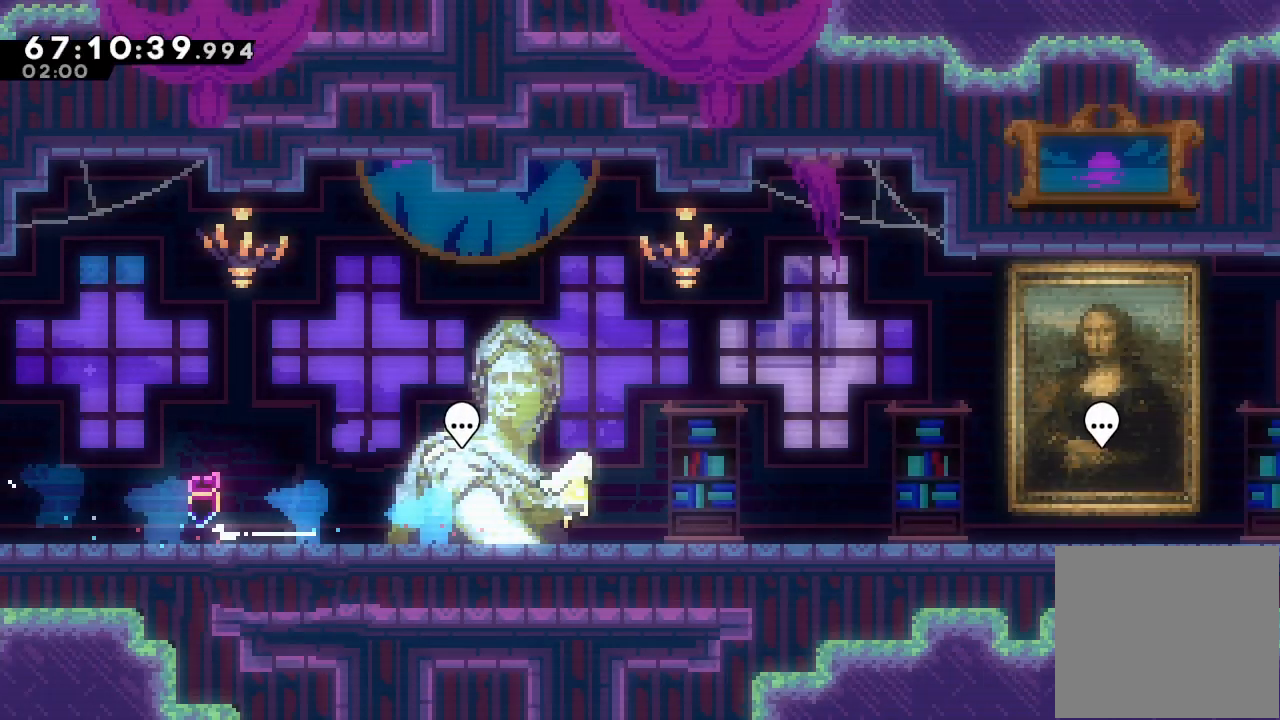
{"keys": ["d", "down", "right"], "events": [[33, "s", "down"], [67, "d", "up"], [167, "s", "up"], [267, "d", "down"], [300, "s", "down"], [333, "d", "up"], [400, "s", "up"], [500, "d", "down"]]}
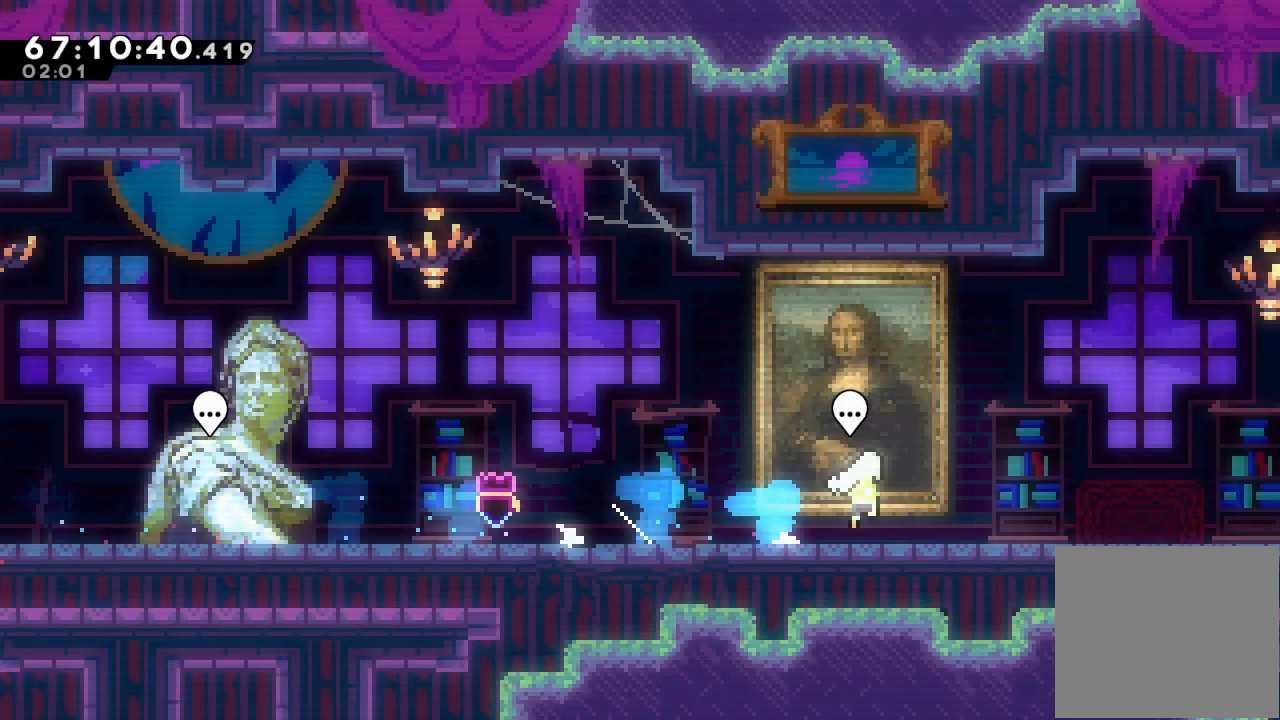
{"keys": ["down", "right"], "events": [[33, "s", "down"], [100, "d", "up"], [167, "s", "up"], [233, "d", "down"], [267, "s", "down"], [333, "d", "up"], [400, "s", "up"]]}
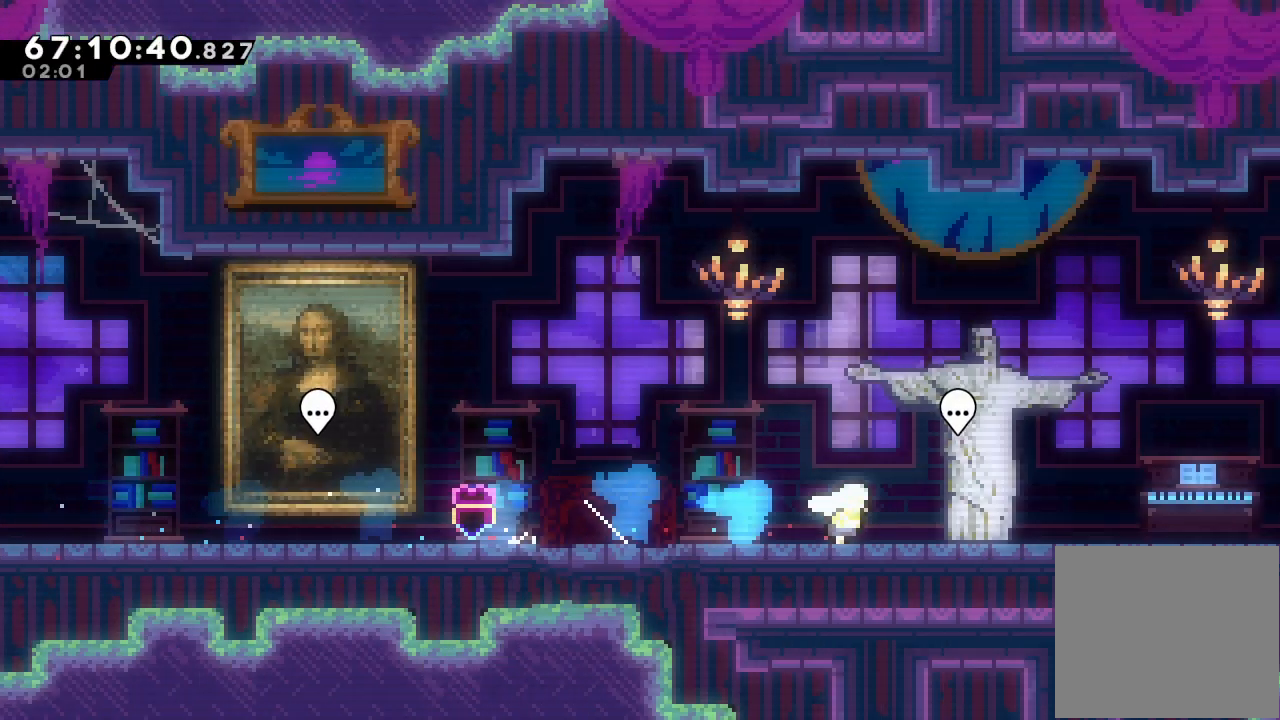
{"keys": ["down", "right", "s"], "events": [[200, "d", "down"], [200, "down", "up"], [333, "d", "up"], [433, "down", "down"], [500, "s", "down"]]}
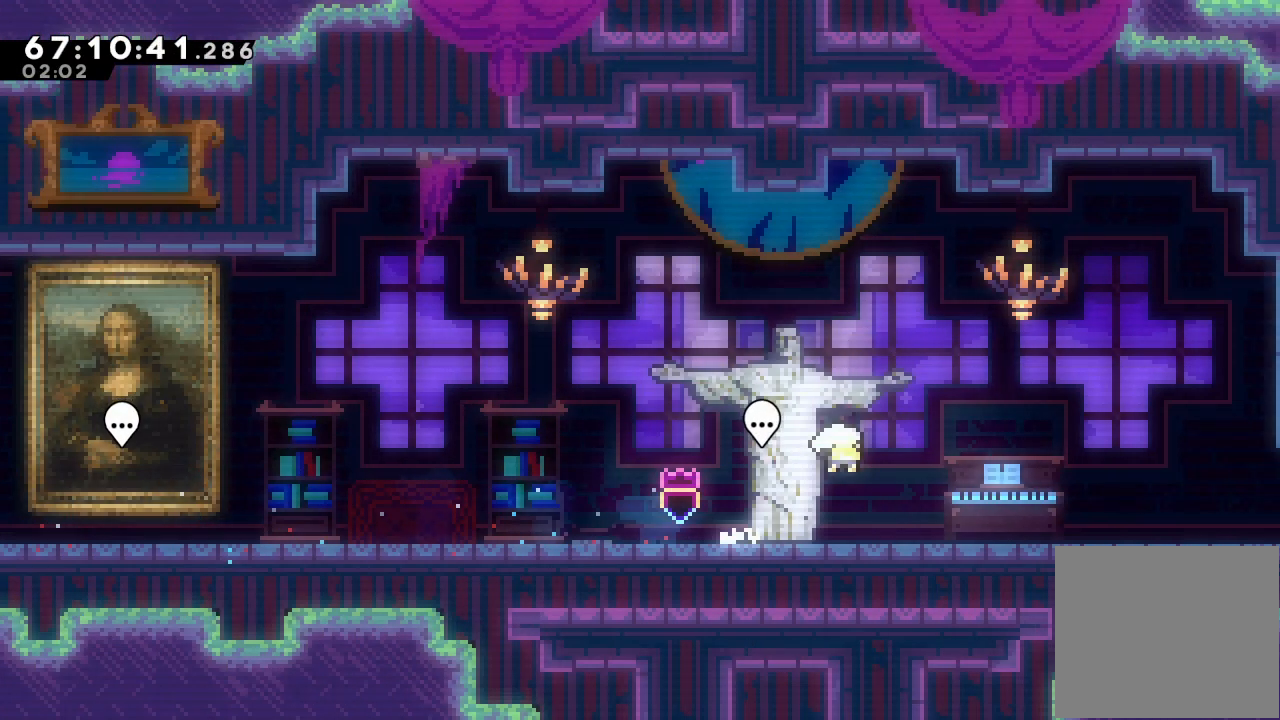
{"keys": ["down", "right"], "events": [[67, "s", "up"], [167, "d", "down"], [200, "d", "up"], [200, "s", "down"], [300, "s", "up"], [400, "d", "down"], [400, "s", "down"], [467, "d", "up"], [500, "s", "up"]]}
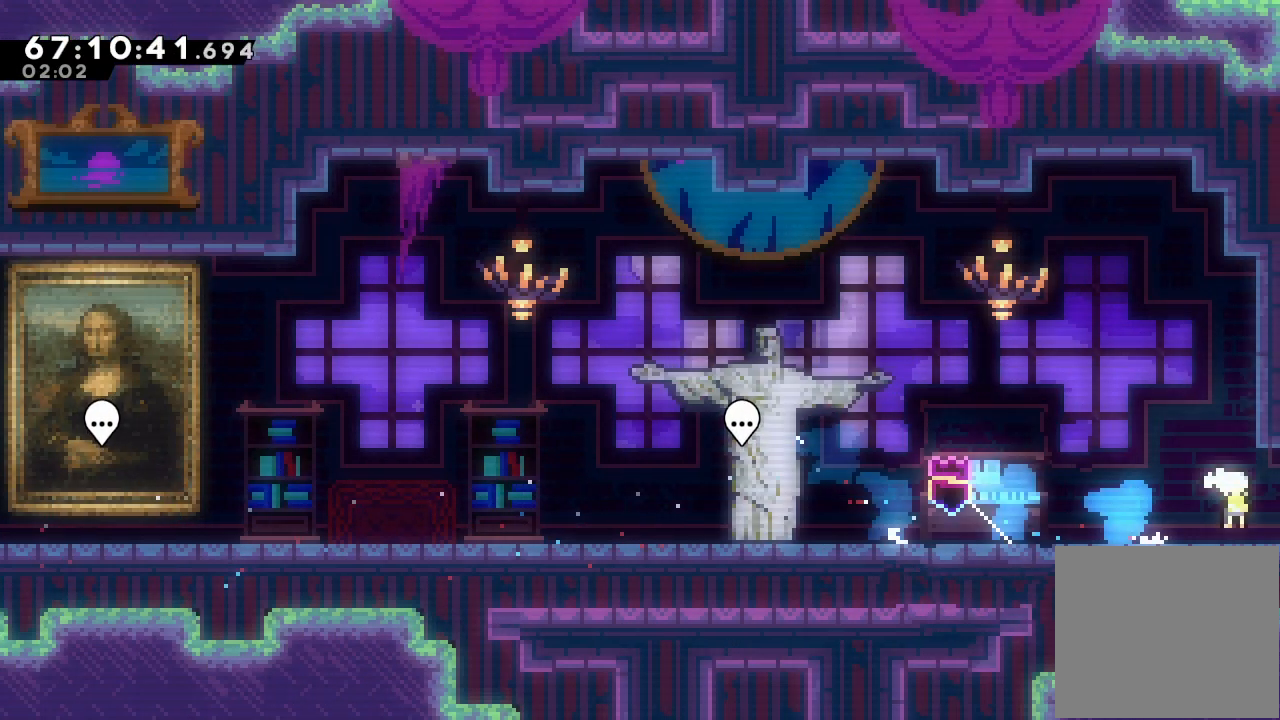
{"keys": ["right"], "events": [[233, "down", "up"]]}
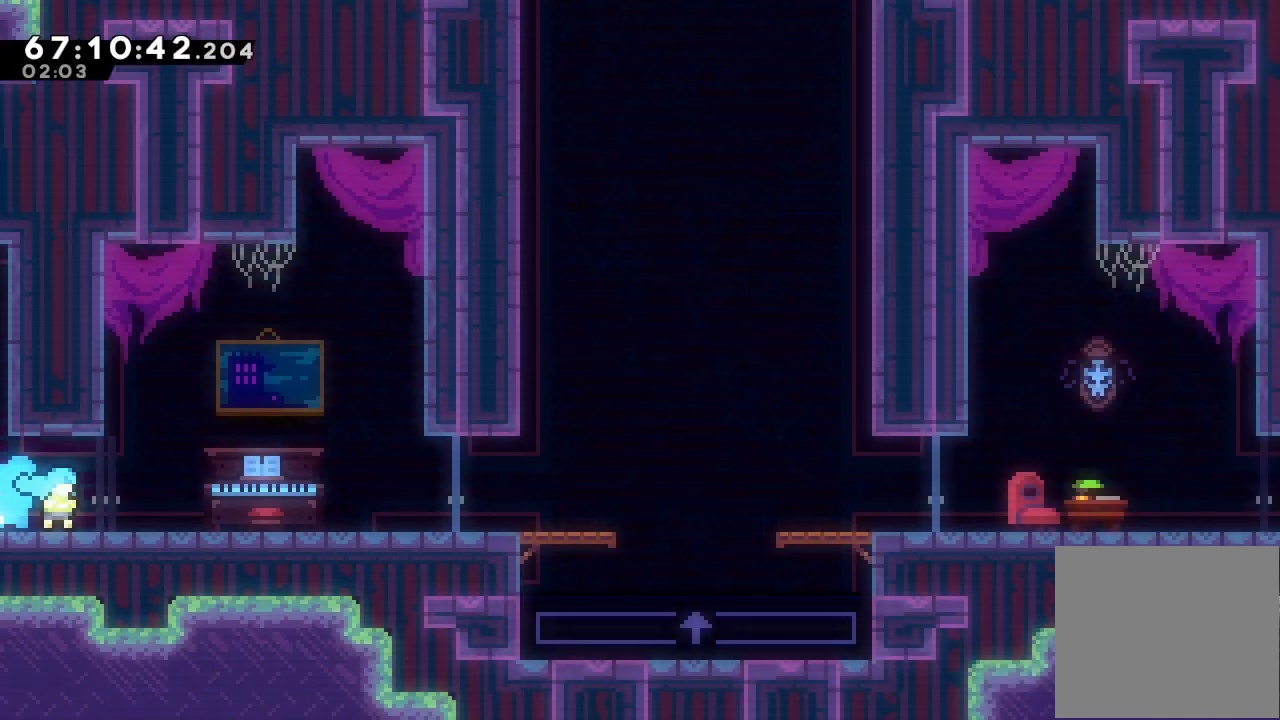
{"keys": ["d", "right"], "events": [[200, "d", "down"], [233, "d", "up"], [467, "d", "down"]]}
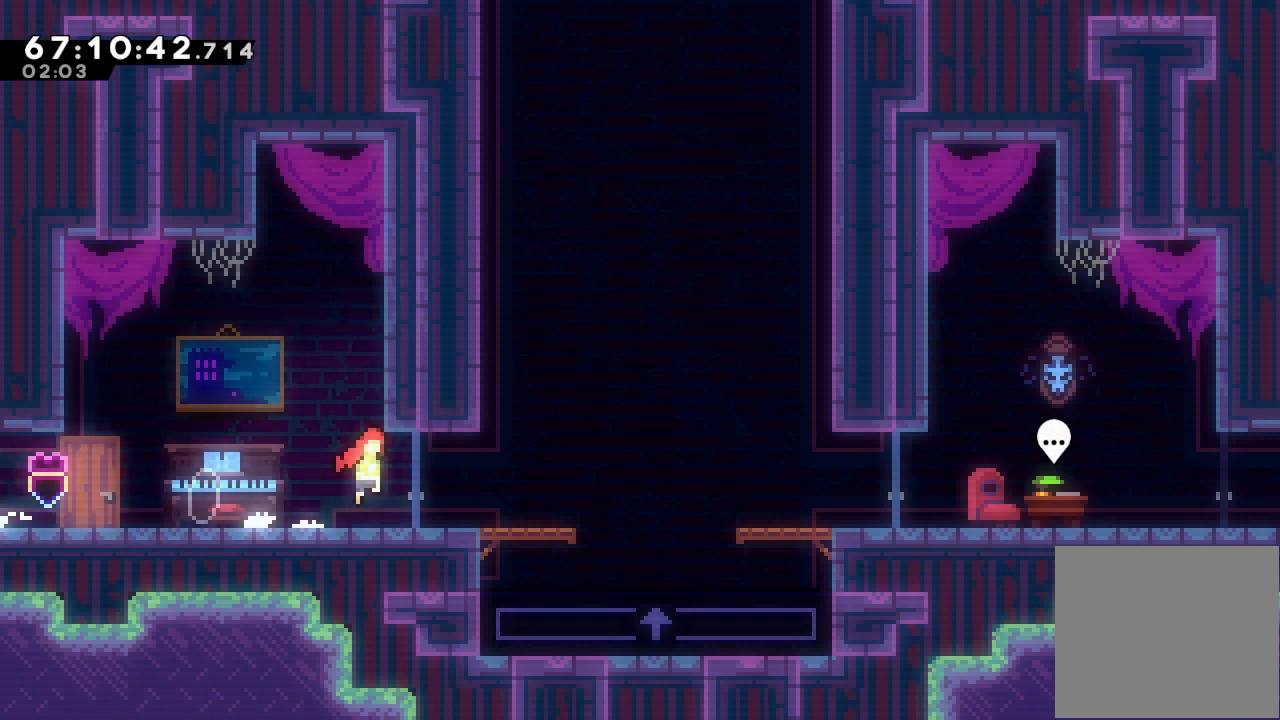
{"keys": [], "events": [[33, "d", "up"], [167, "right", "up"]]}